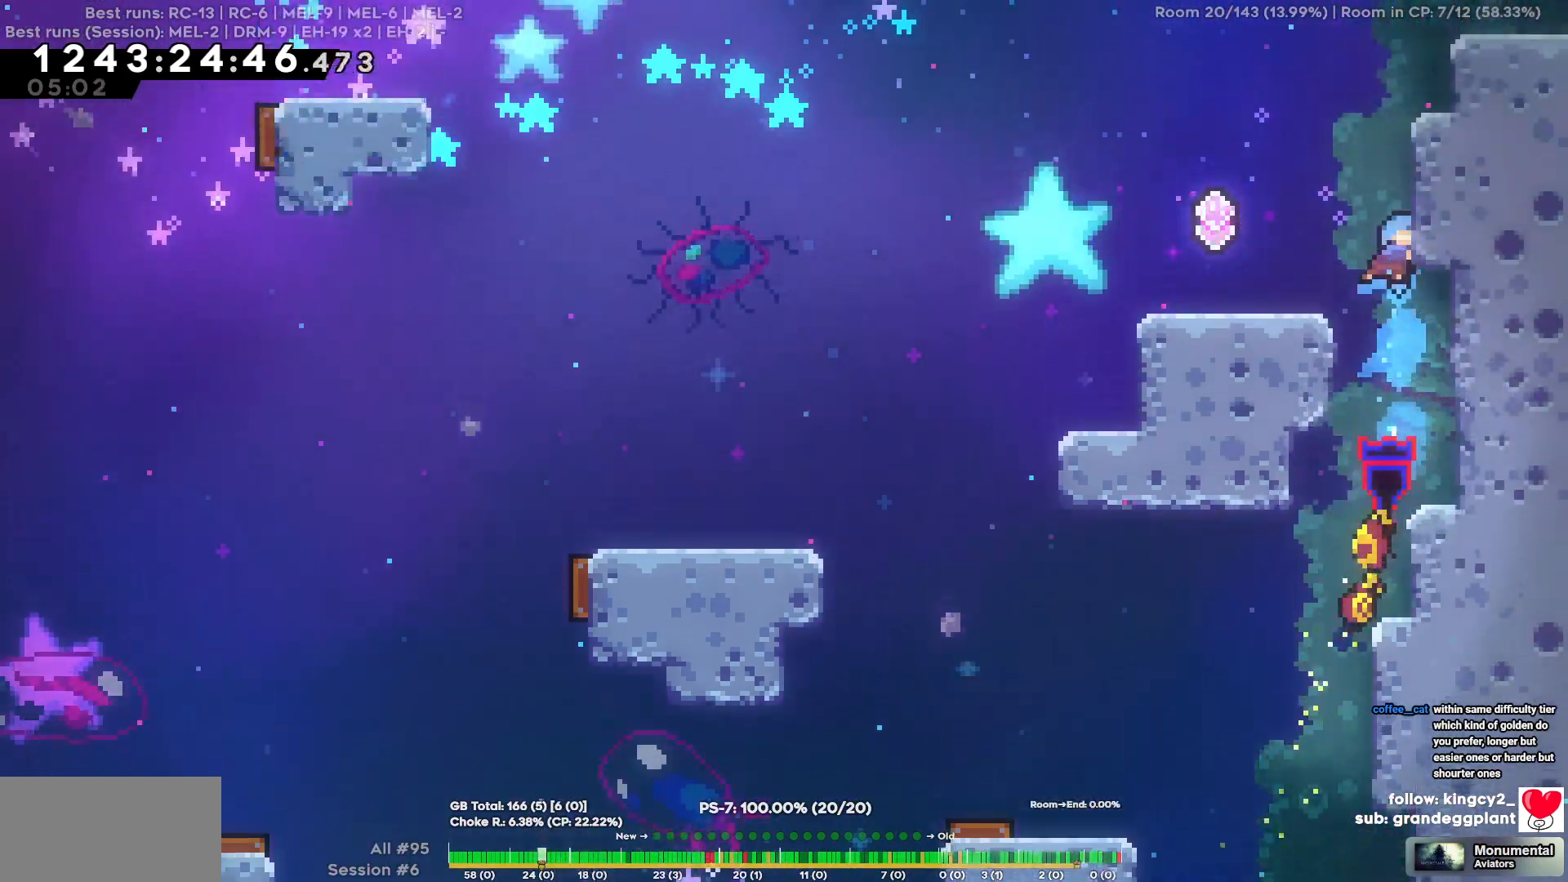
Gameplay with keyboard; each line is a JSON object with the keys held at the frame after it. "events" lists presses ("down") and releases ("up") of "a", "d", "s" and "w" between this image and that frame as [ms after this image, input, new state], when the widget could be followed in between. No other keys are recorded. Mouse input is not recorded.
{"keys": ["d"], "events": [[17, "w", "up"], [350, "d", "down"]]}
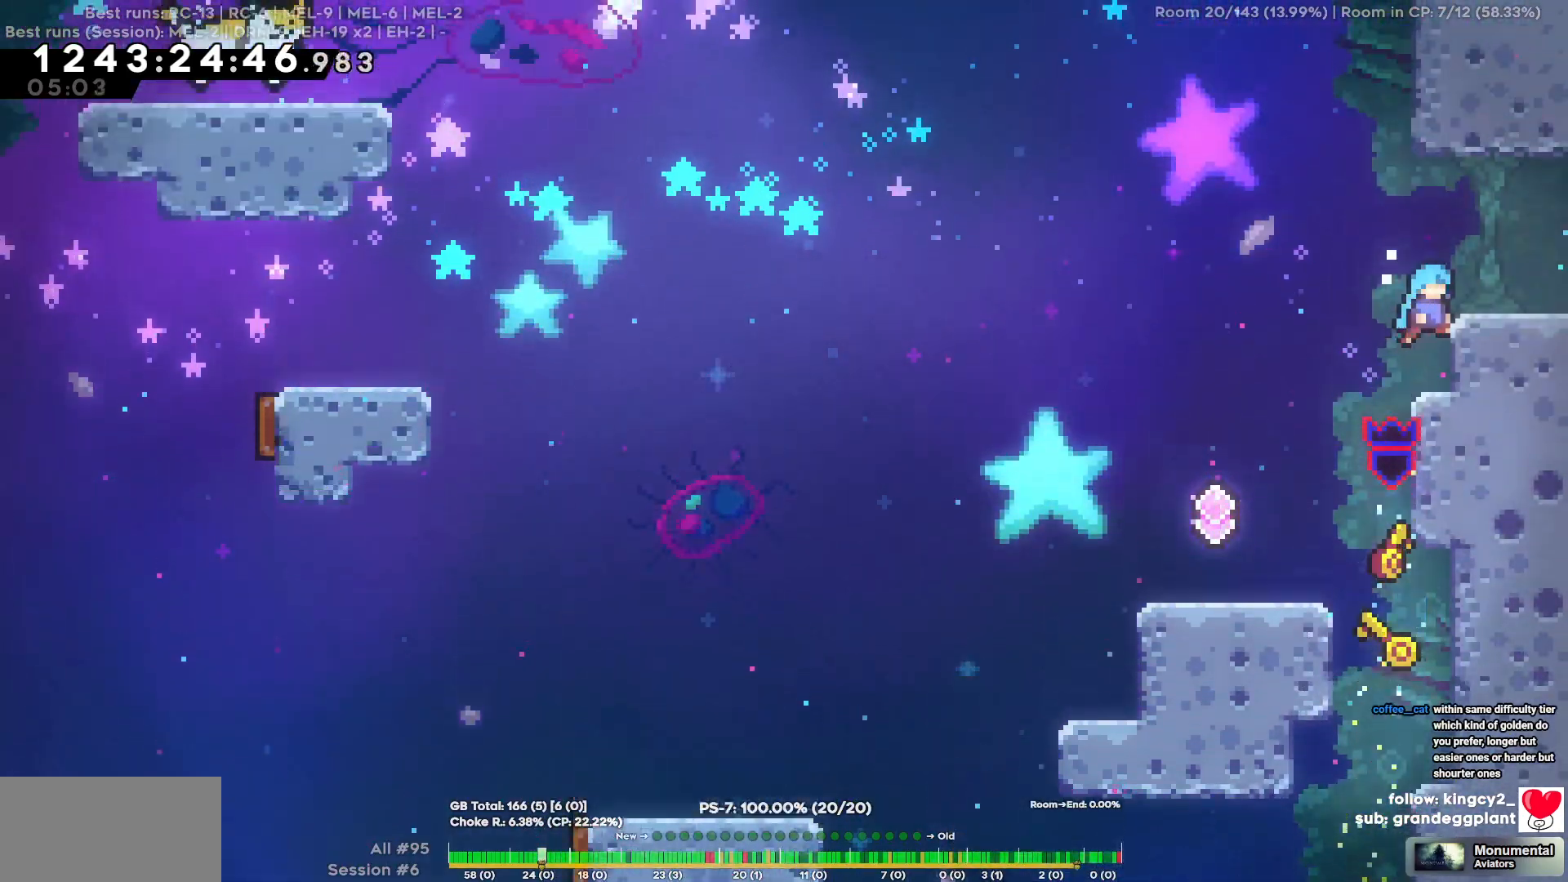
{"keys": ["d"], "events": []}
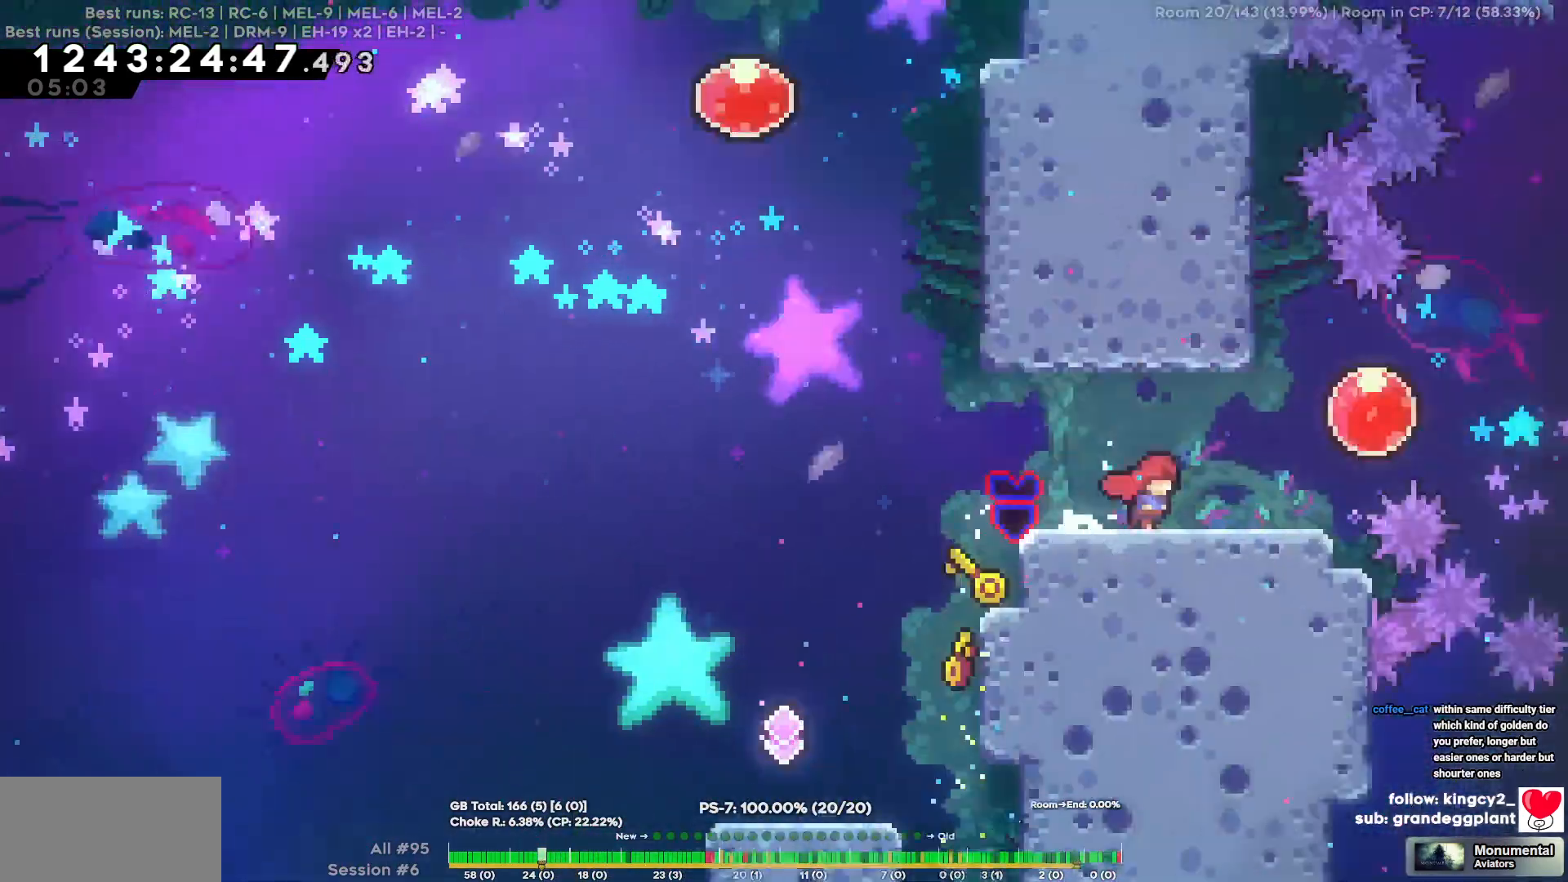
{"keys": ["d"]}
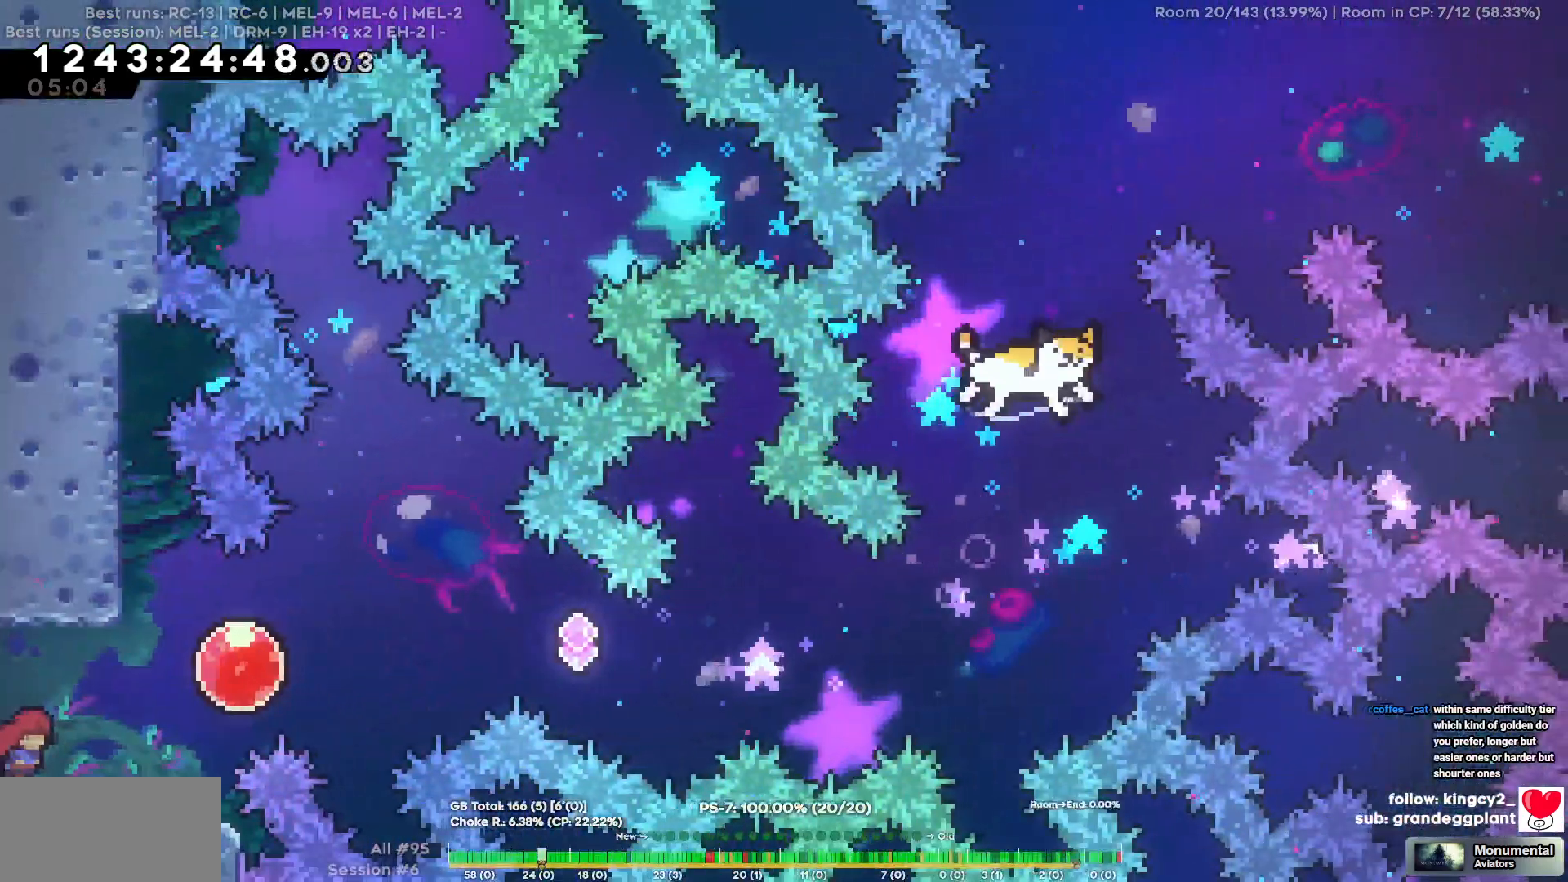
{"keys": ["d"], "events": []}
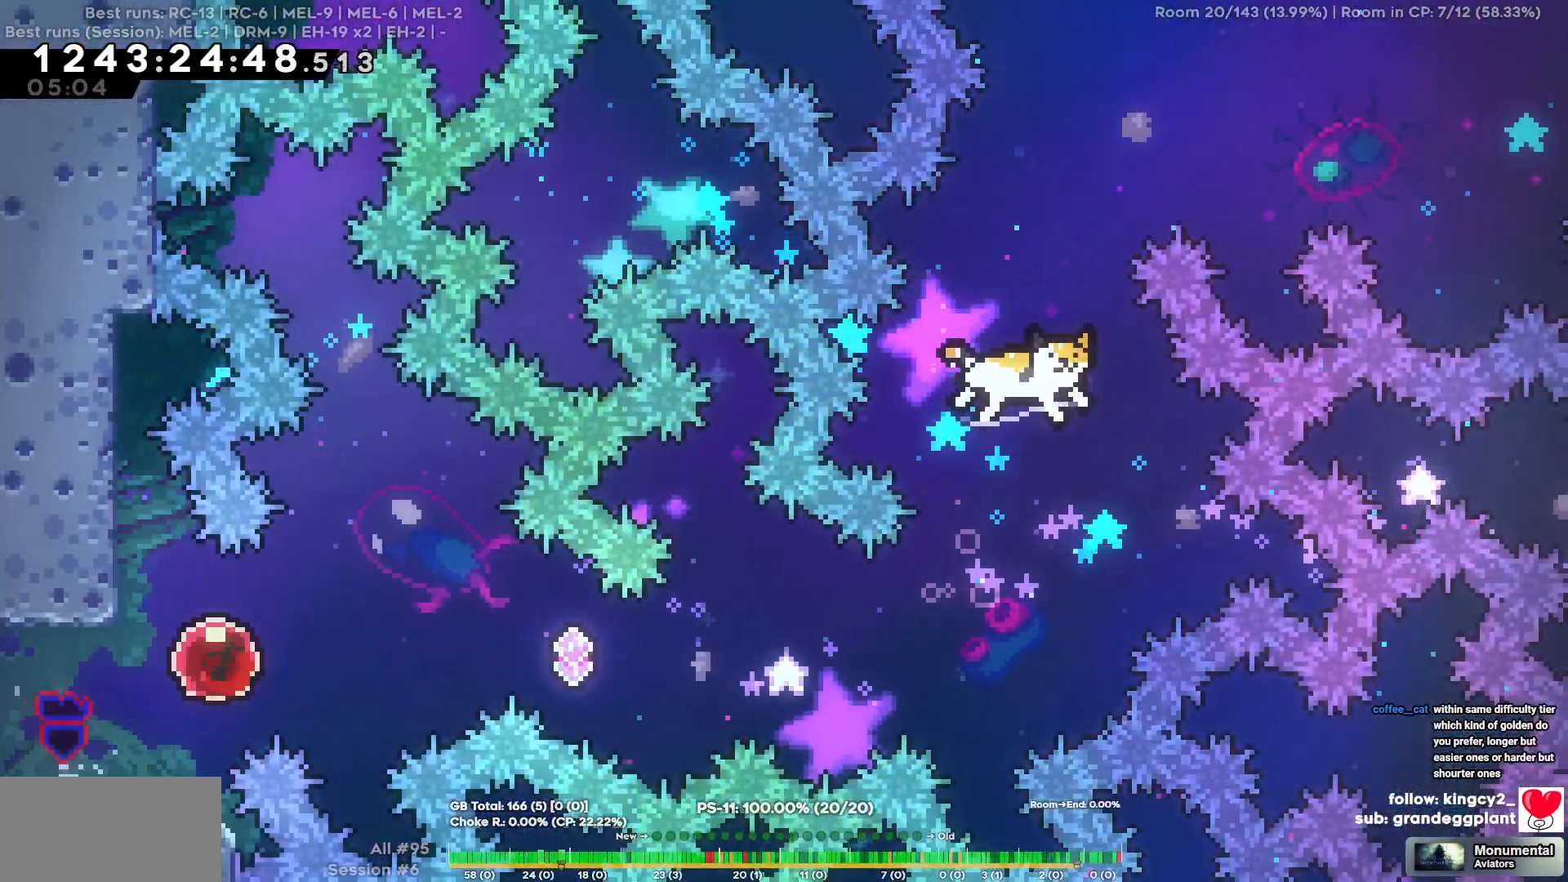
{"keys": ["w"], "events": [[467, "d", "up"], [467, "w", "down"]]}
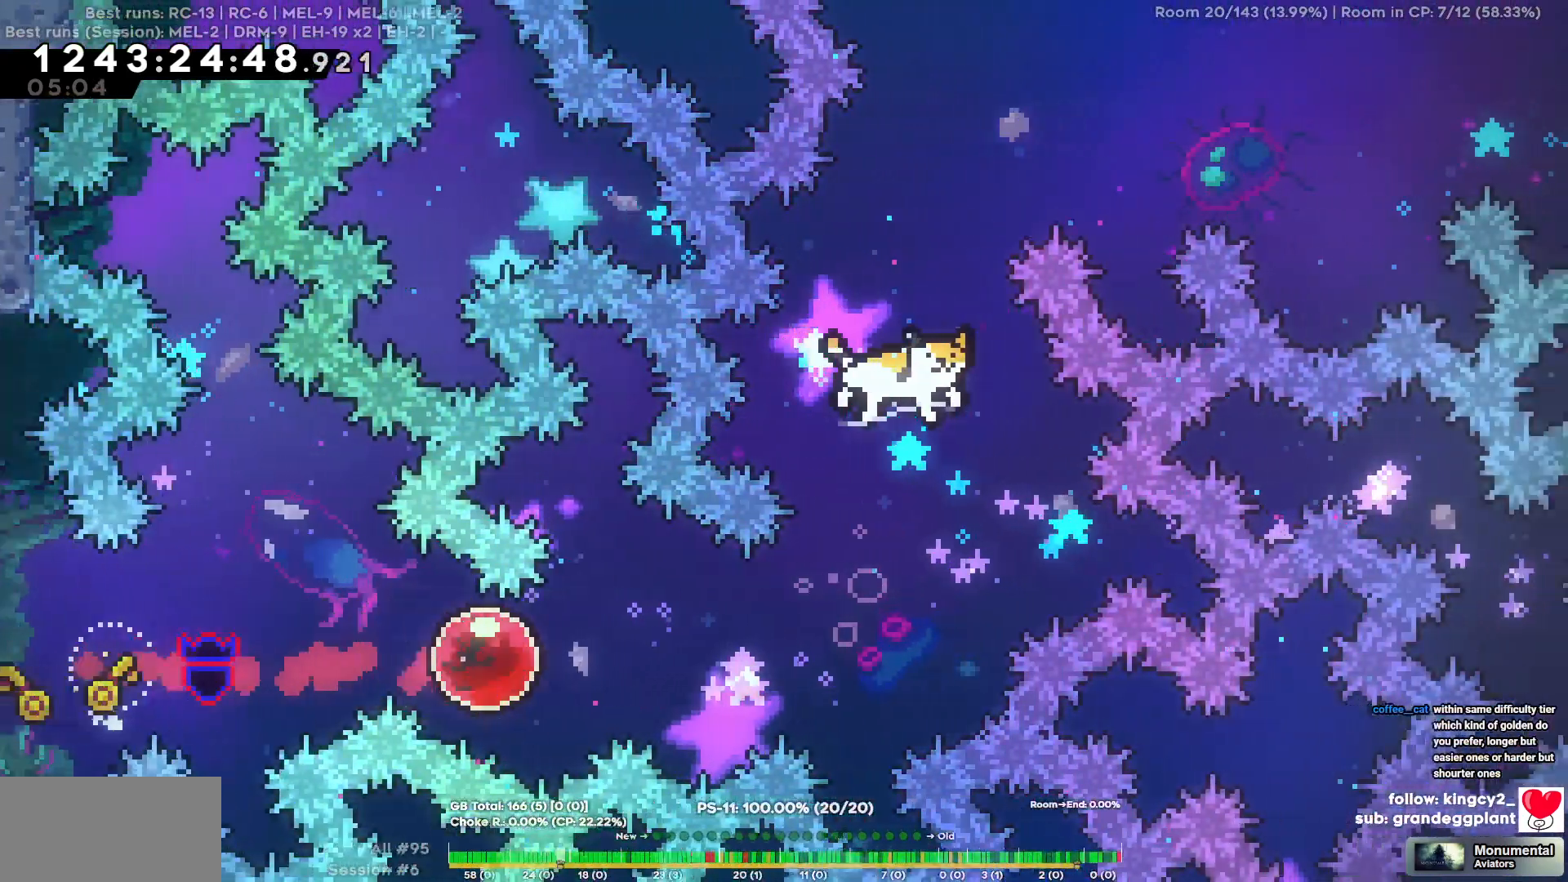
{"keys": ["w"], "events": []}
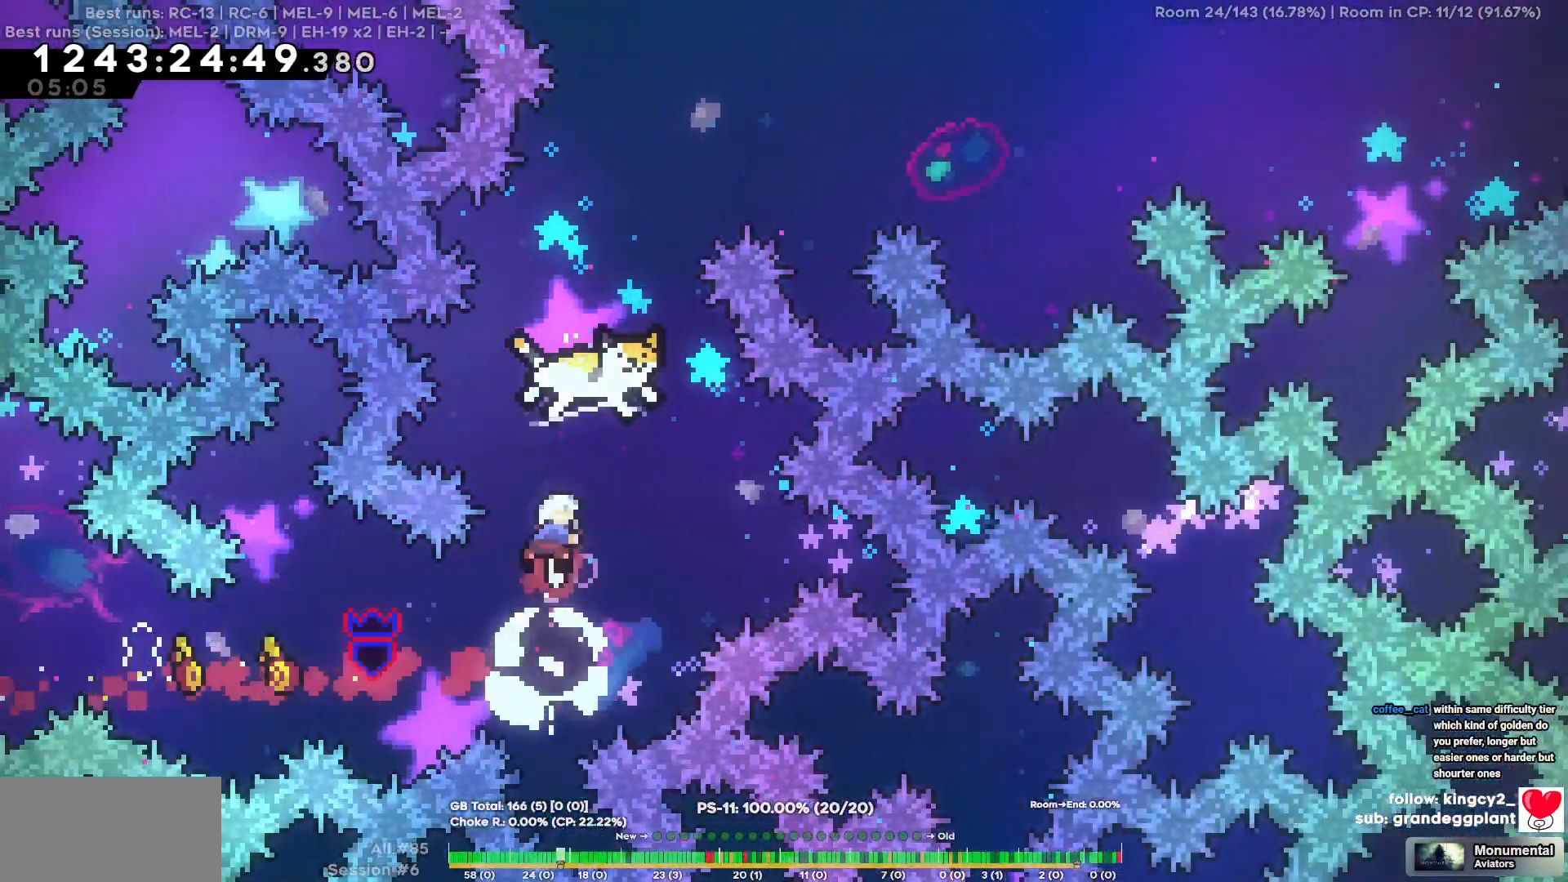
{"keys": ["d", "w"], "events": [[267, "d", "down"]]}
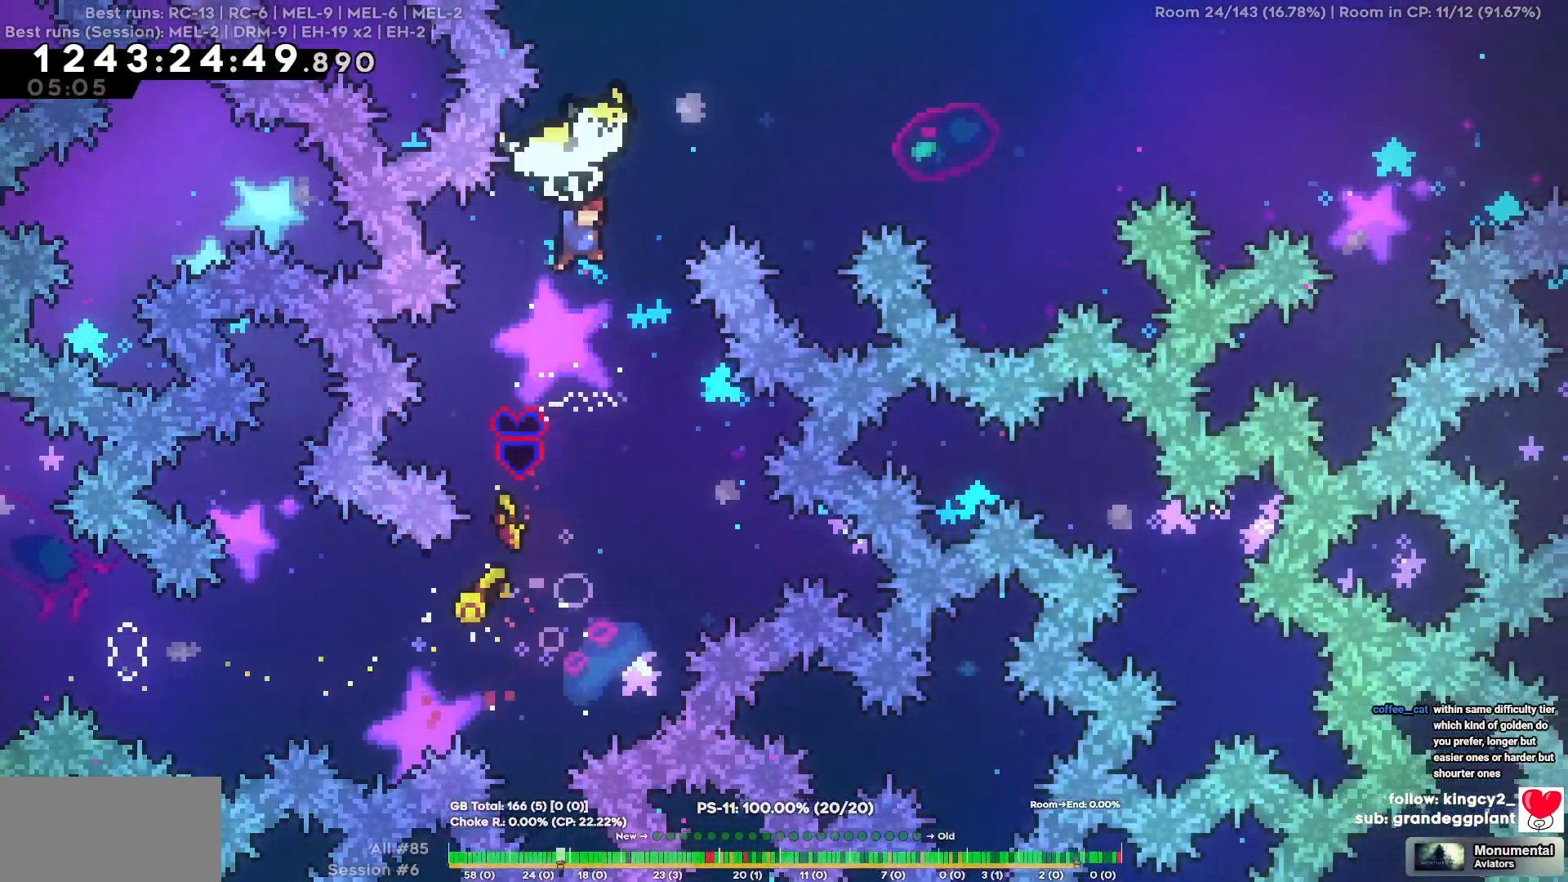
{"keys": ["d", "w"], "events": []}
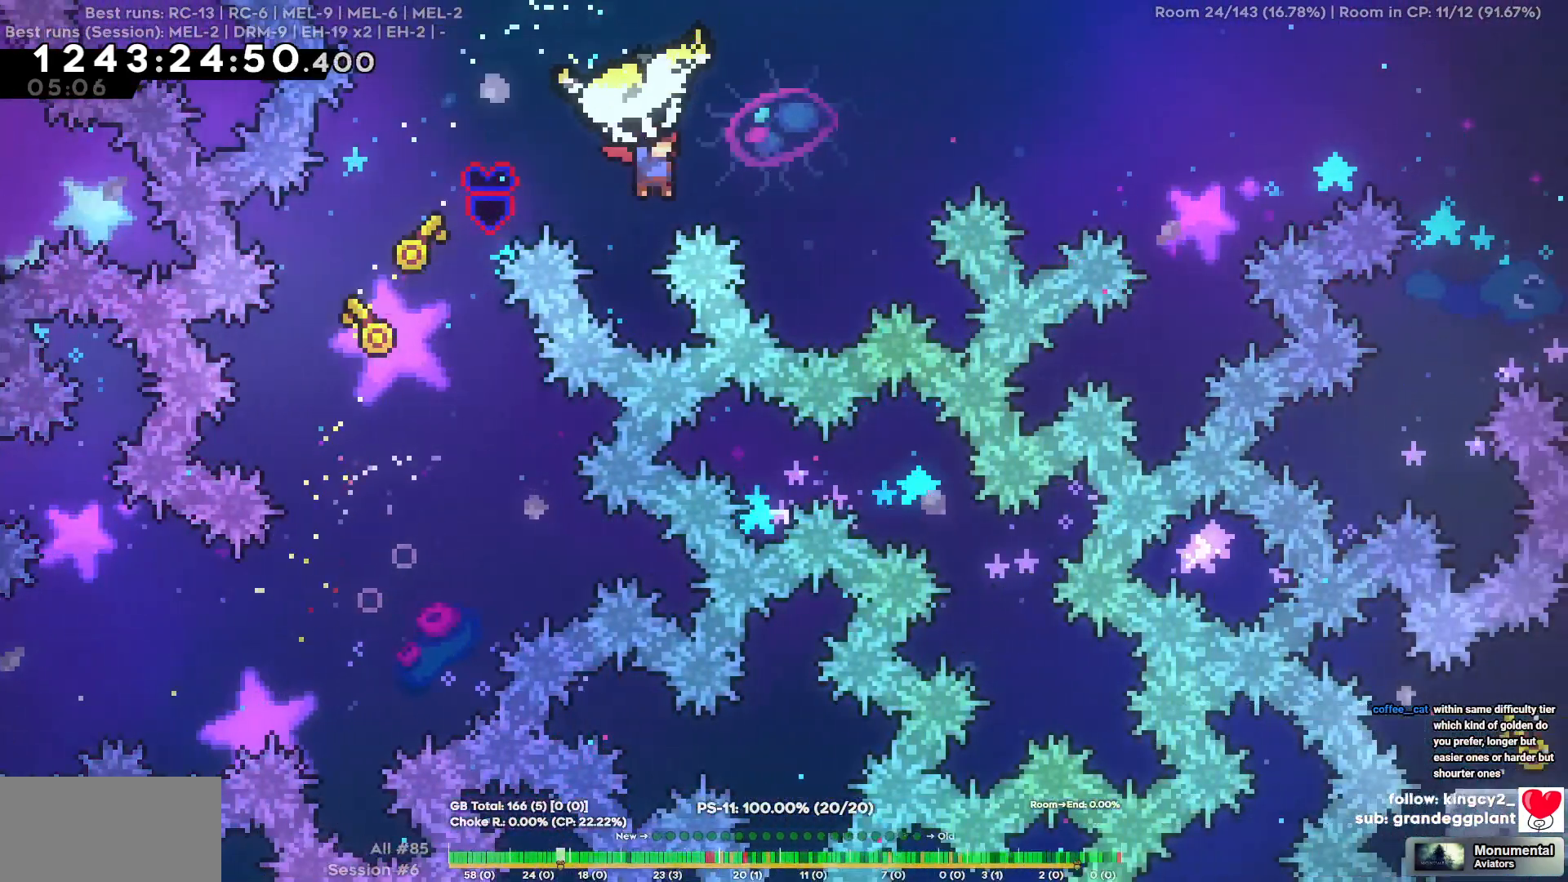
{"keys": ["d", "w"], "events": []}
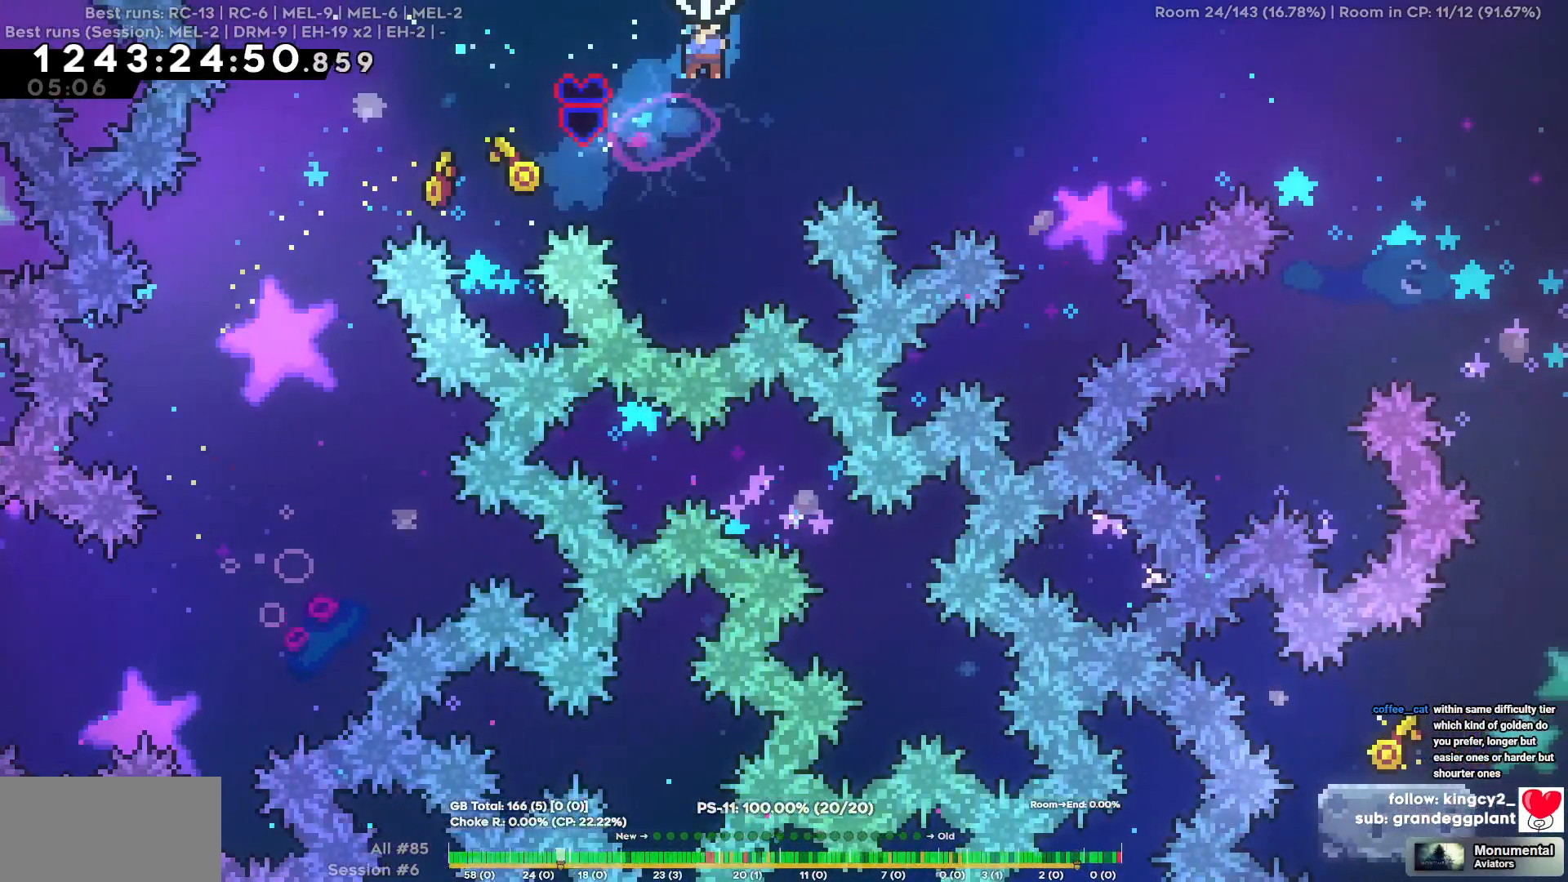
{"keys": ["d"], "events": [[450, "w", "up"]]}
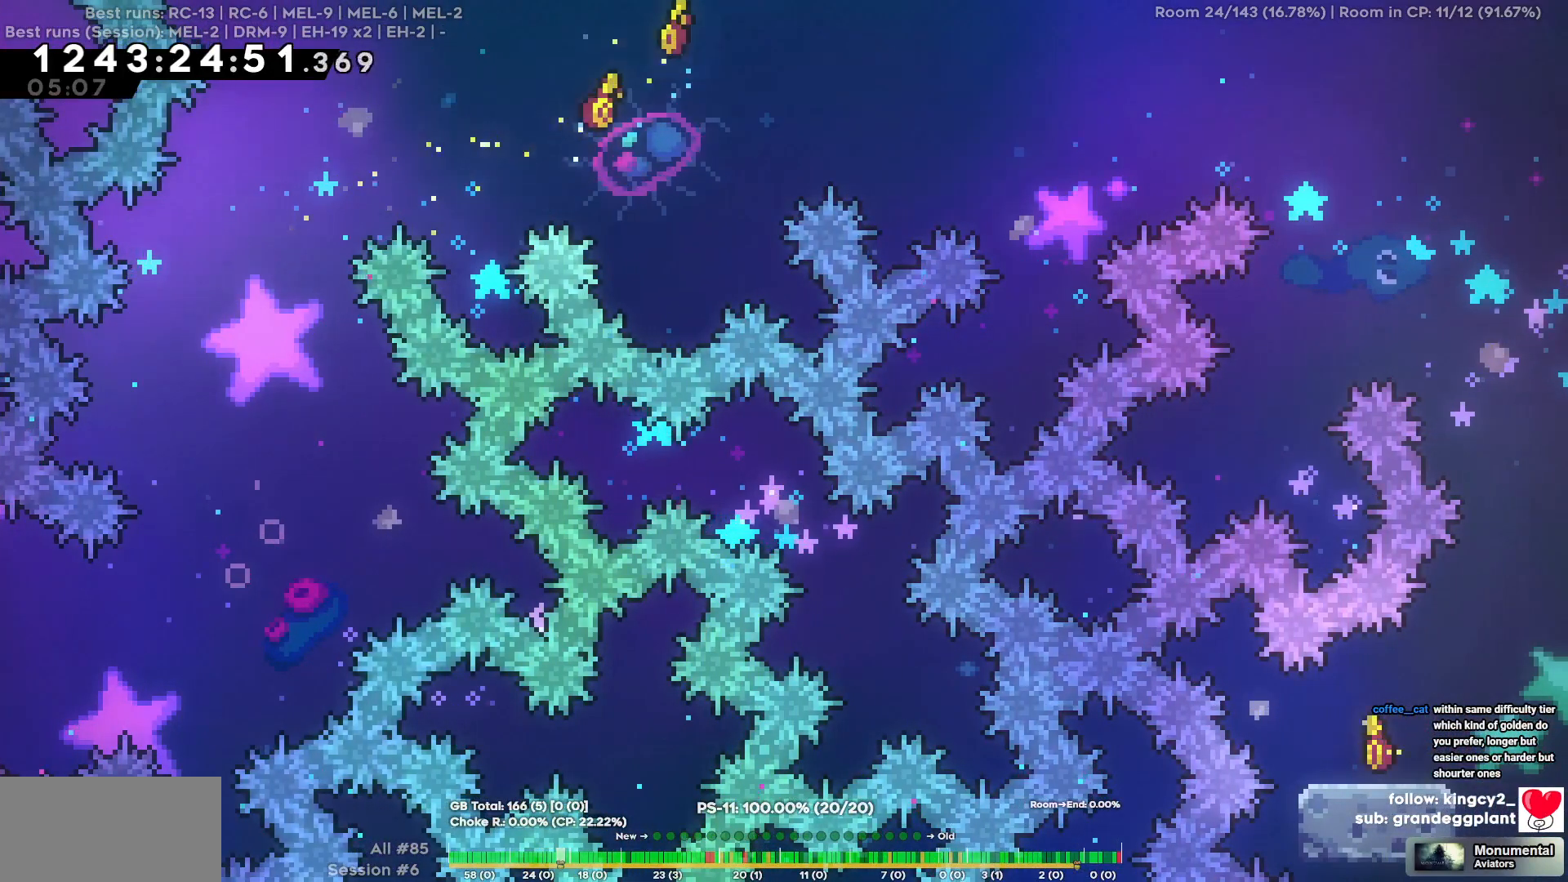
{"keys": ["d"], "events": []}
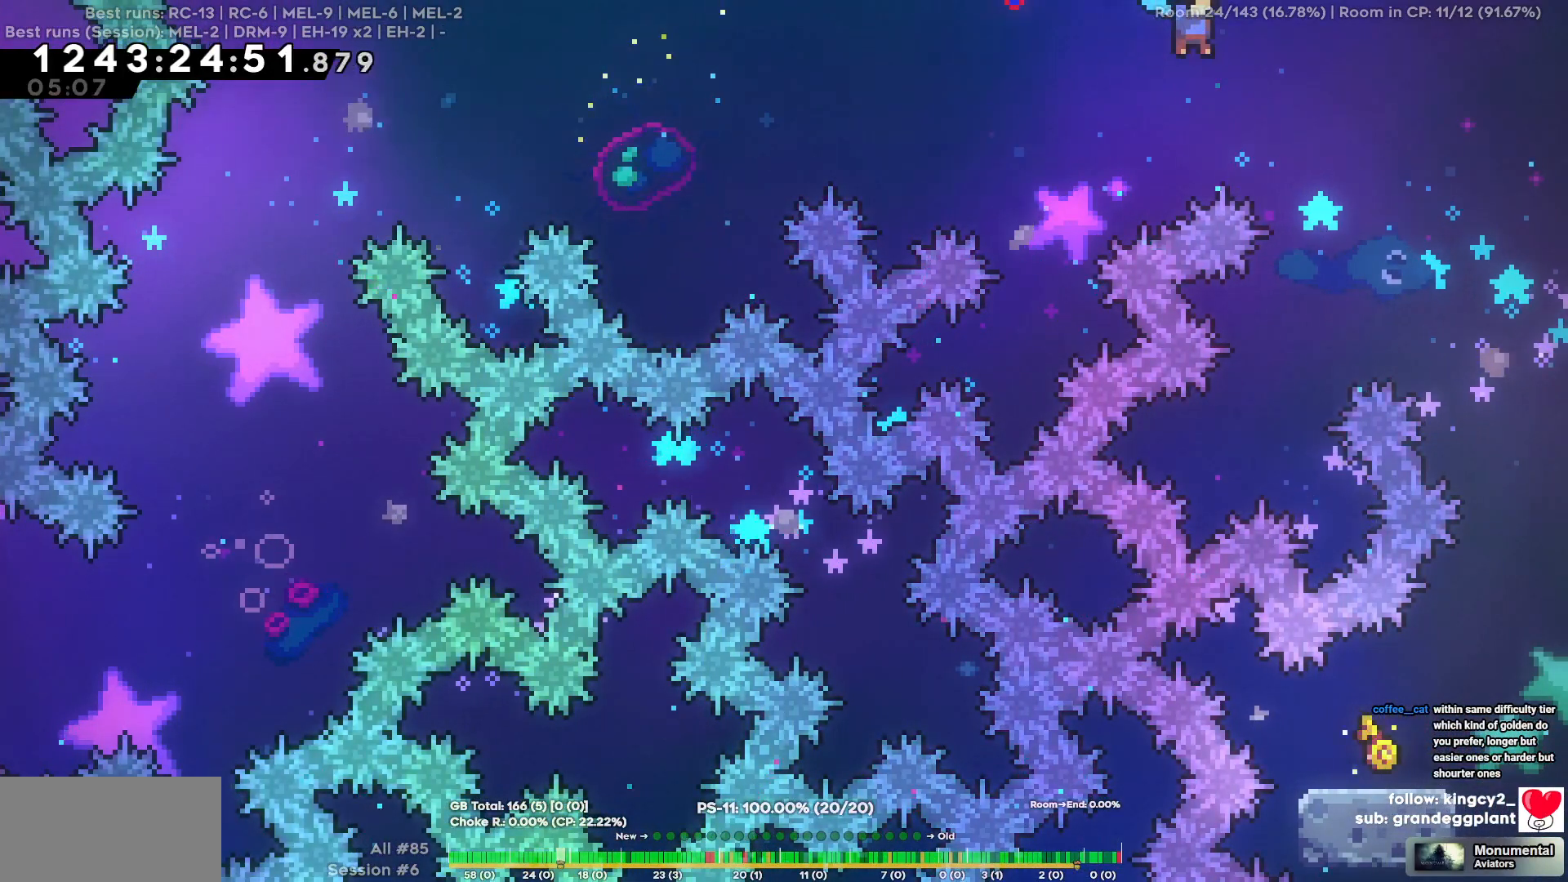
{"keys": ["d", "s"], "events": [[200, "s", "down"]]}
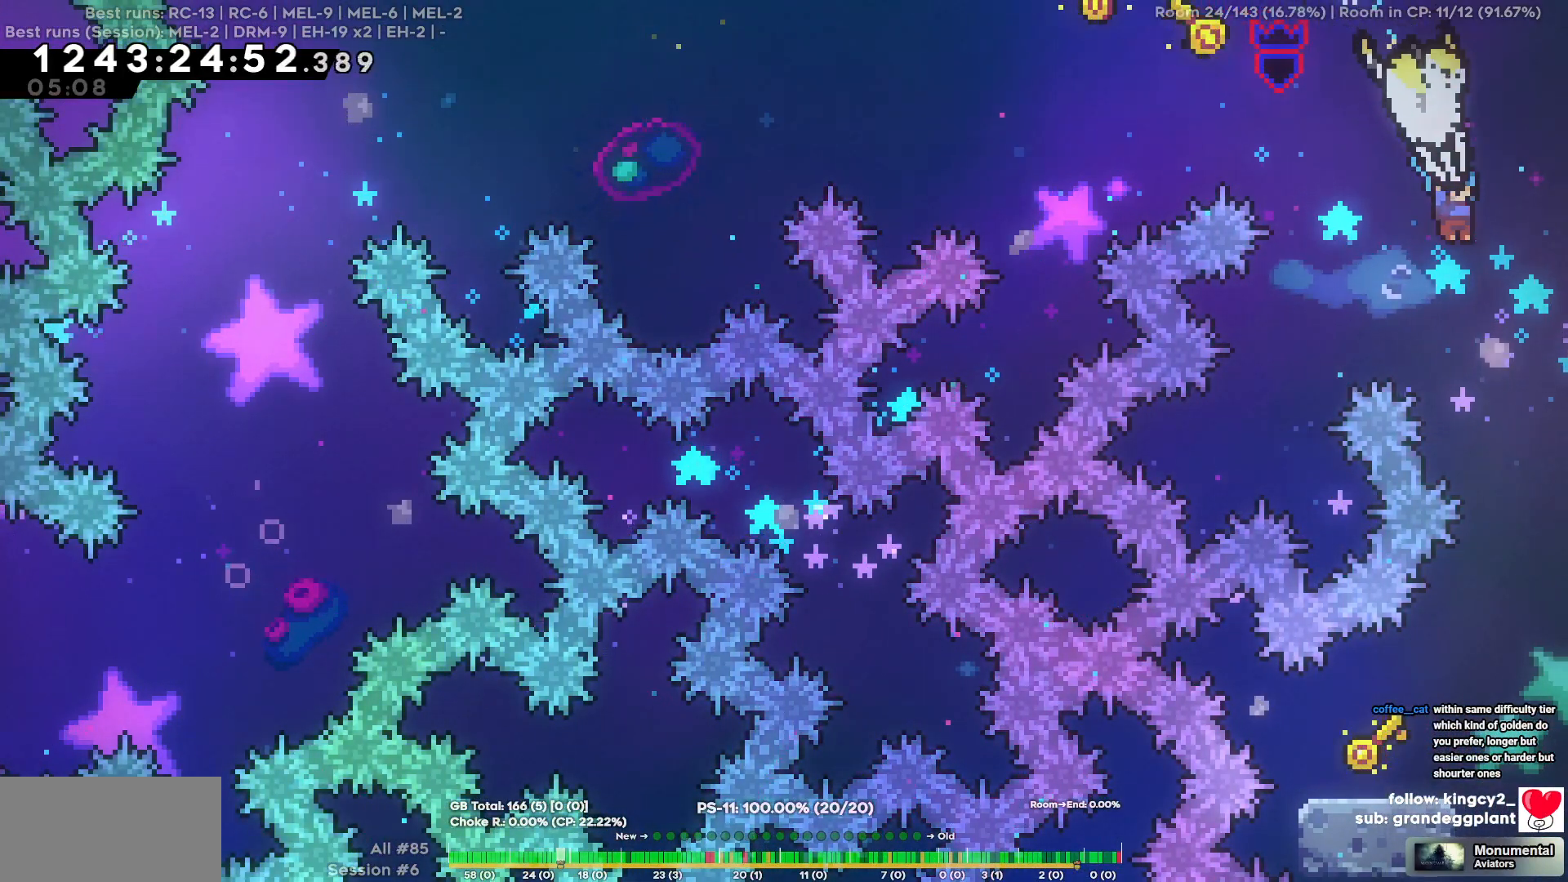
{"keys": ["s"], "events": [[267, "d", "up"]]}
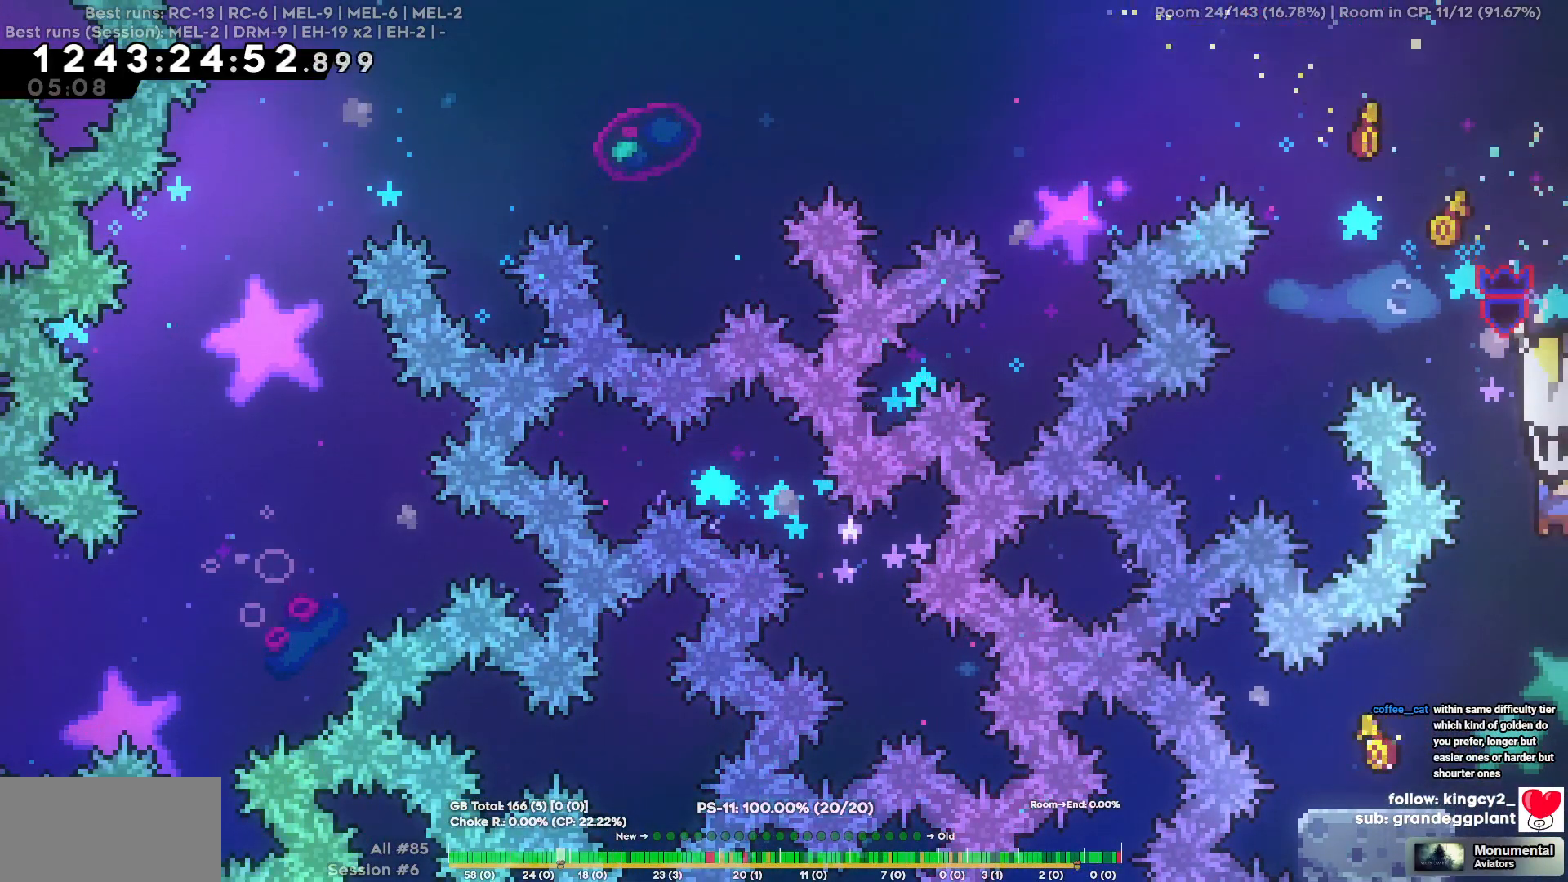
{"keys": ["a", "s"], "events": [[84, "a", "down"]]}
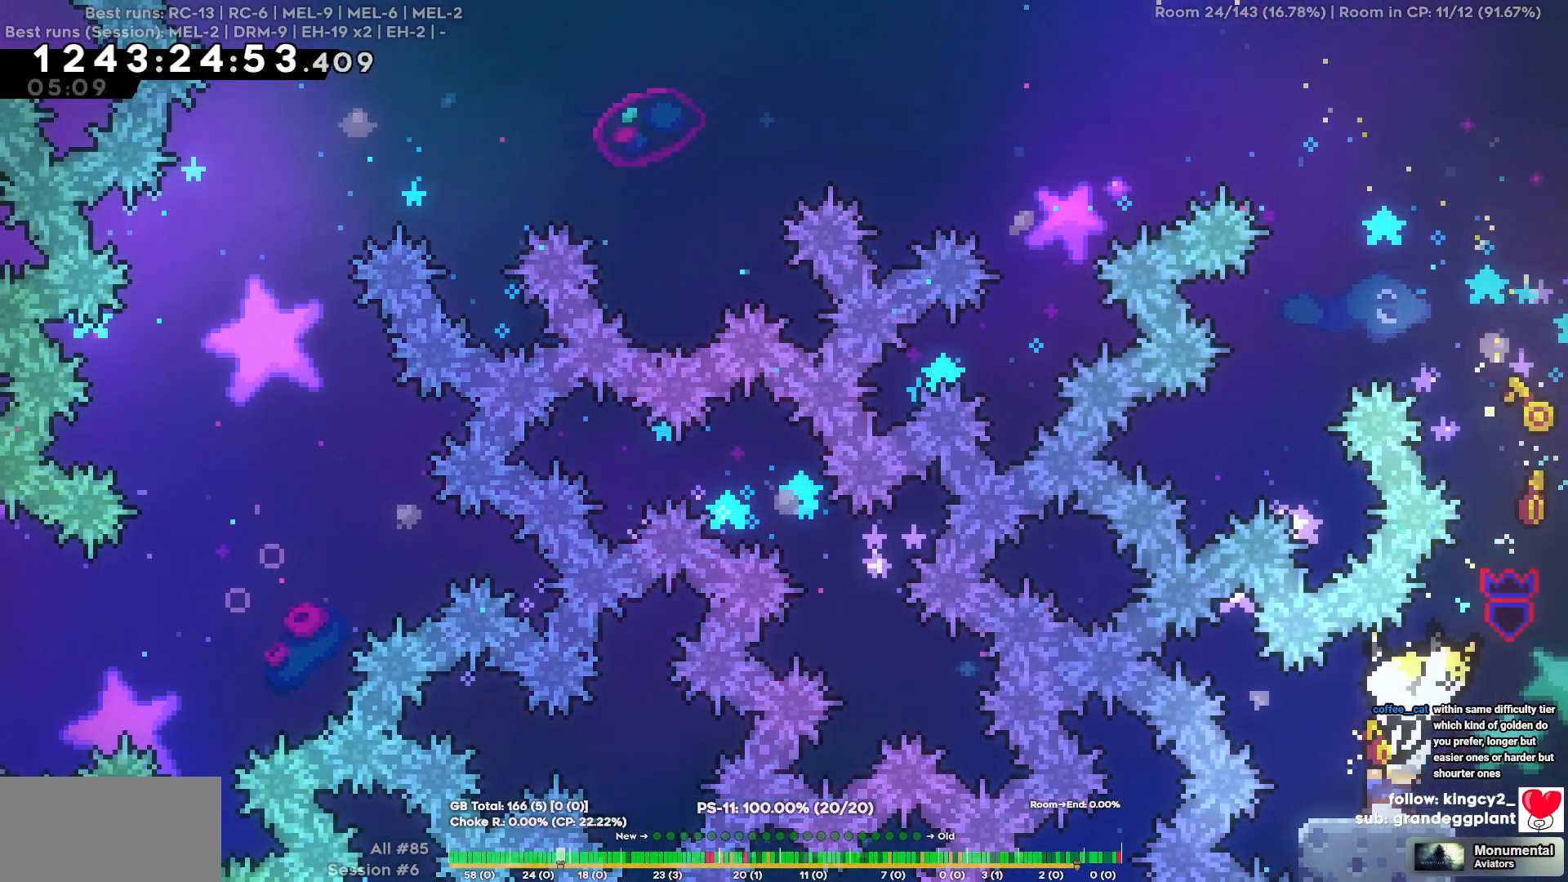
{"keys": [], "events": [[17, "a", "up"], [17, "d", "down"], [17, "s", "up"], [200, "d", "up"], [284, "a", "down"], [384, "a", "up"], [384, "d", "down"], [484, "d", "up"]]}
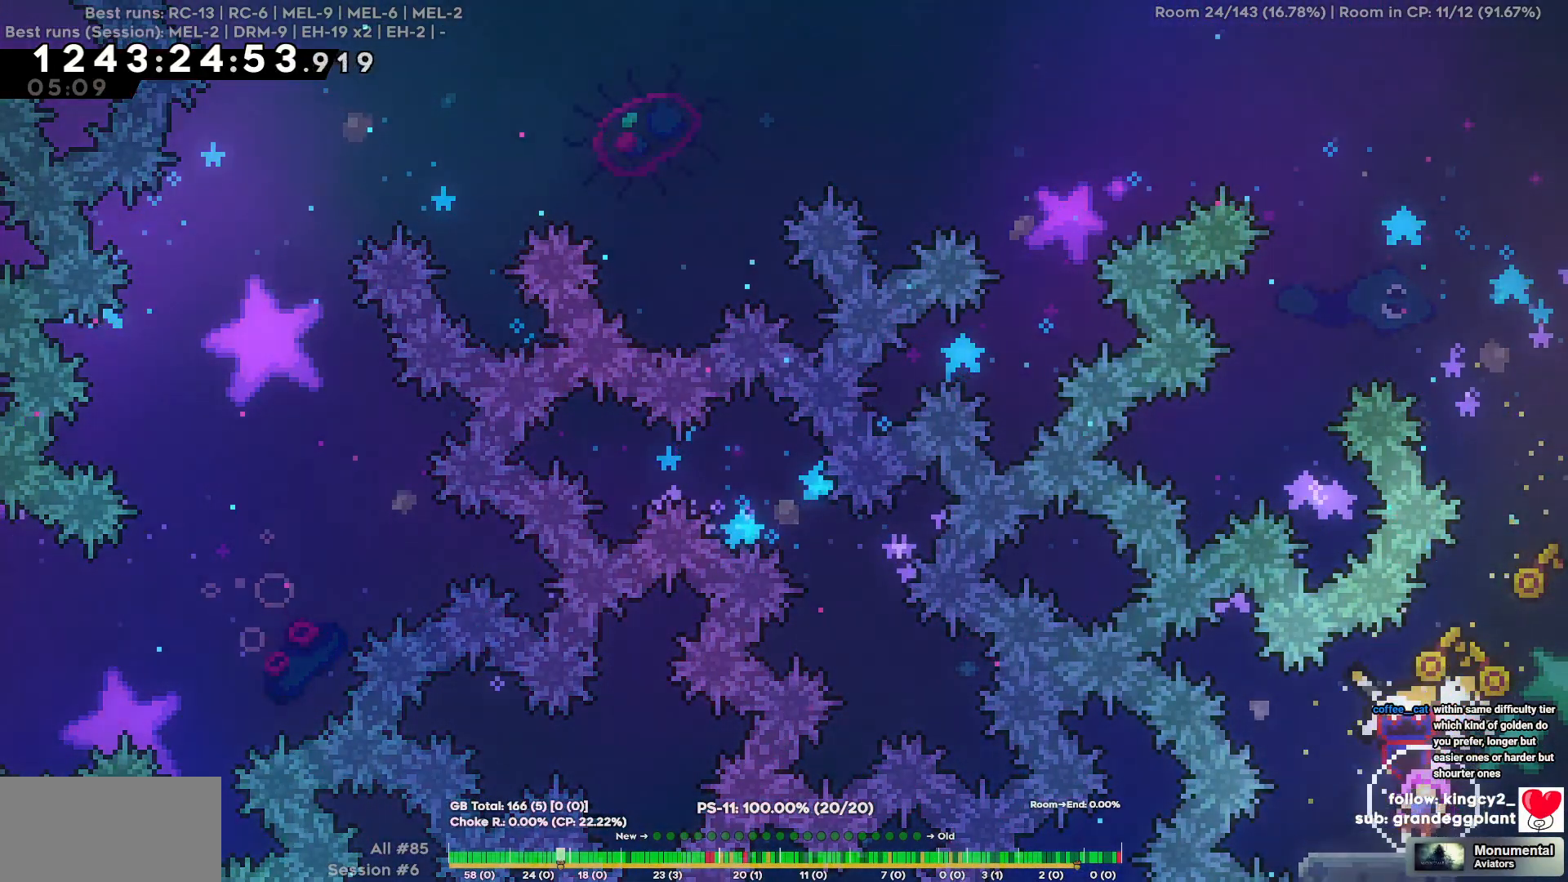
{"keys": ["a"], "events": [[17, "a", "down"], [117, "a", "up"], [117, "d", "down"], [217, "a", "down"], [217, "d", "up"], [300, "d", "down"], [350, "a", "up"], [450, "a", "down"], [450, "d", "up"]]}
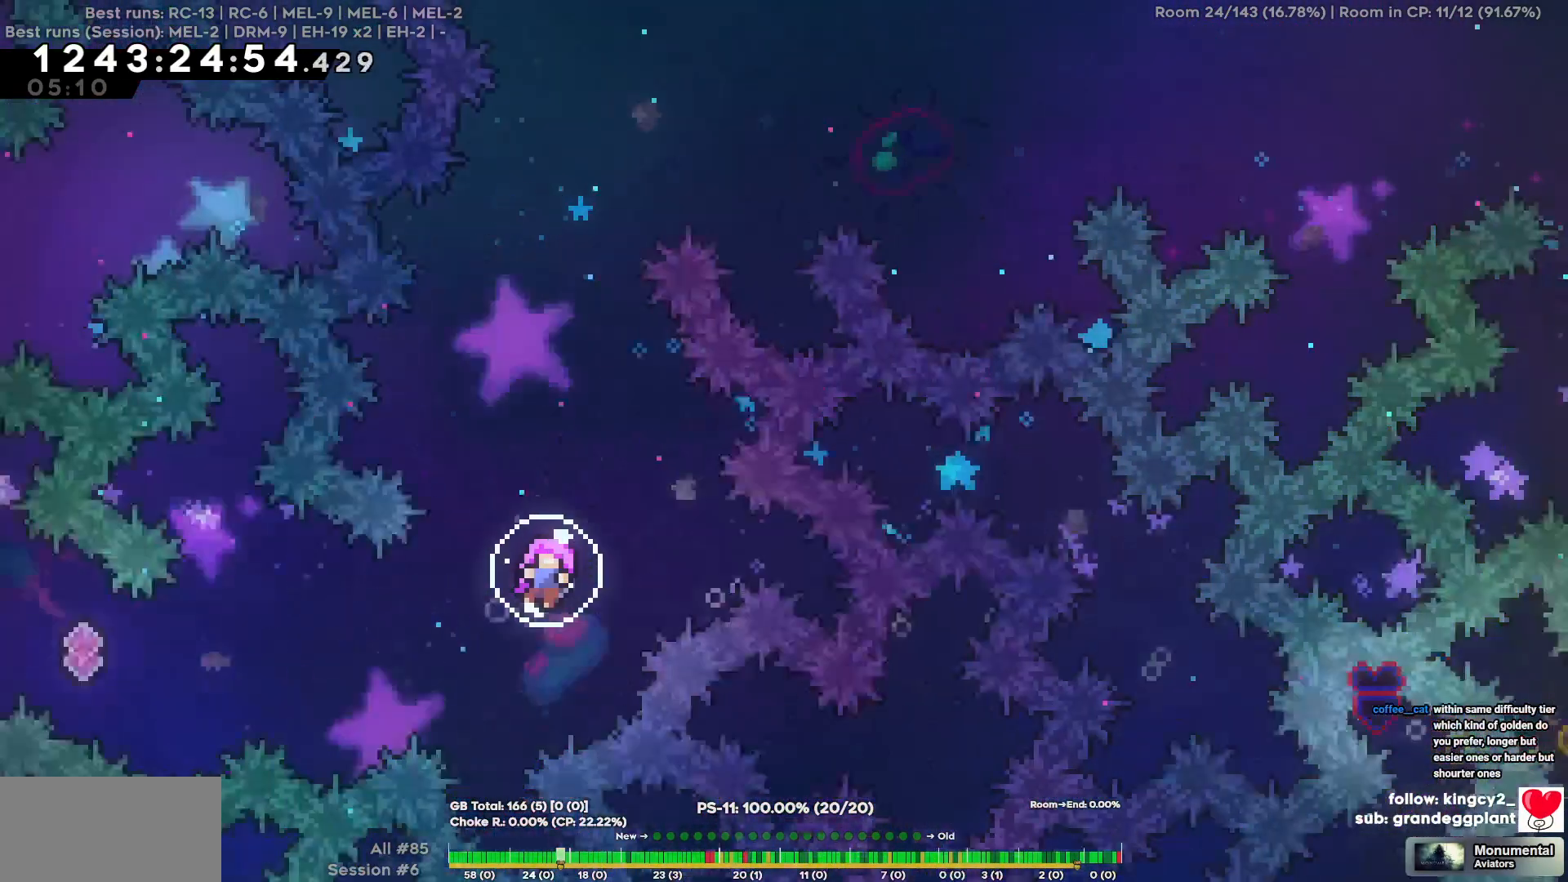
{"keys": [], "events": [[34, "a", "up"]]}
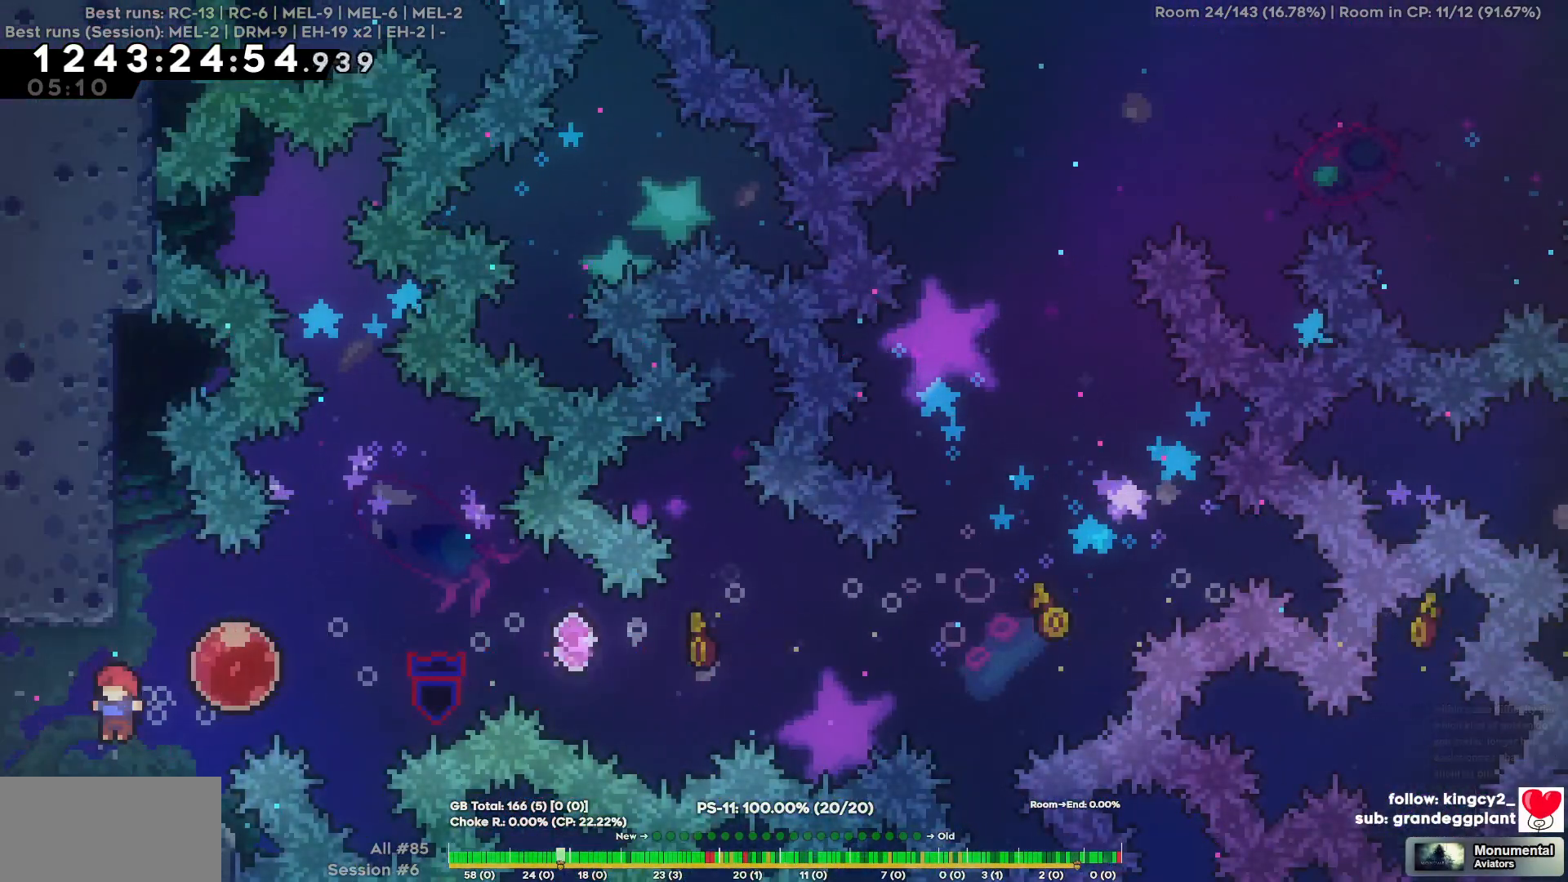
{"keys": ["a"], "events": [[200, "d", "down"], [434, "a", "down"], [434, "d", "up"]]}